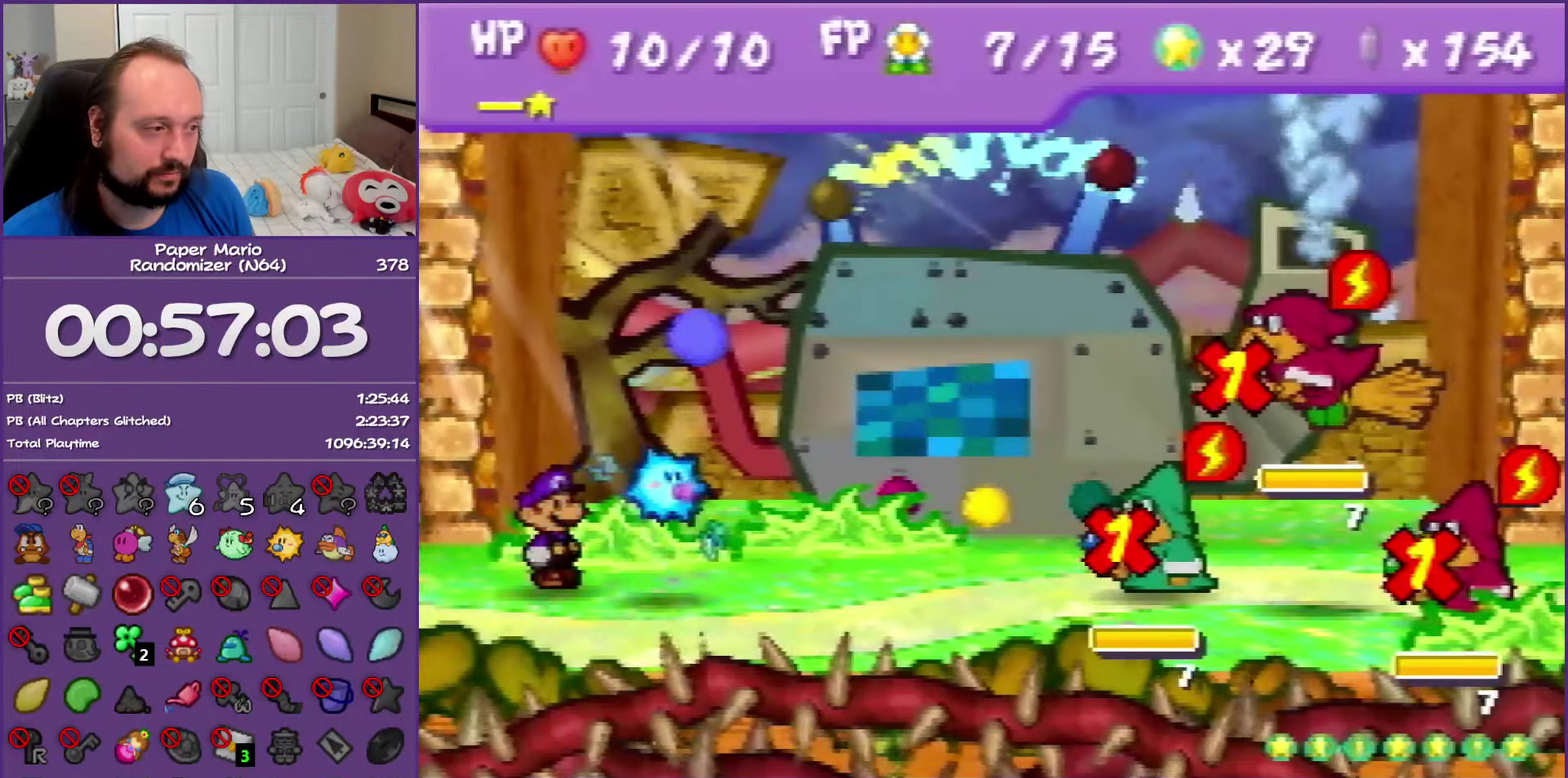
Gameplay with a controller (Nintendo layout); each line is a JSON object with the inputs held at the frame after it. "events" lists button and stick changes between this image and that frame as [ms after this image, input, new state], when the widget could be followed in between. This overlay highlights the sticks when they move; stick clicks (L3) are not distinguishable. Not read: L3 R3.
{"buttons": ["A"], "left_stick": "center", "events": [[150, "A", "down"], [200, "A", "up"], [300, "A", "down"], [367, "A", "up"], [483, "A", "down"]]}
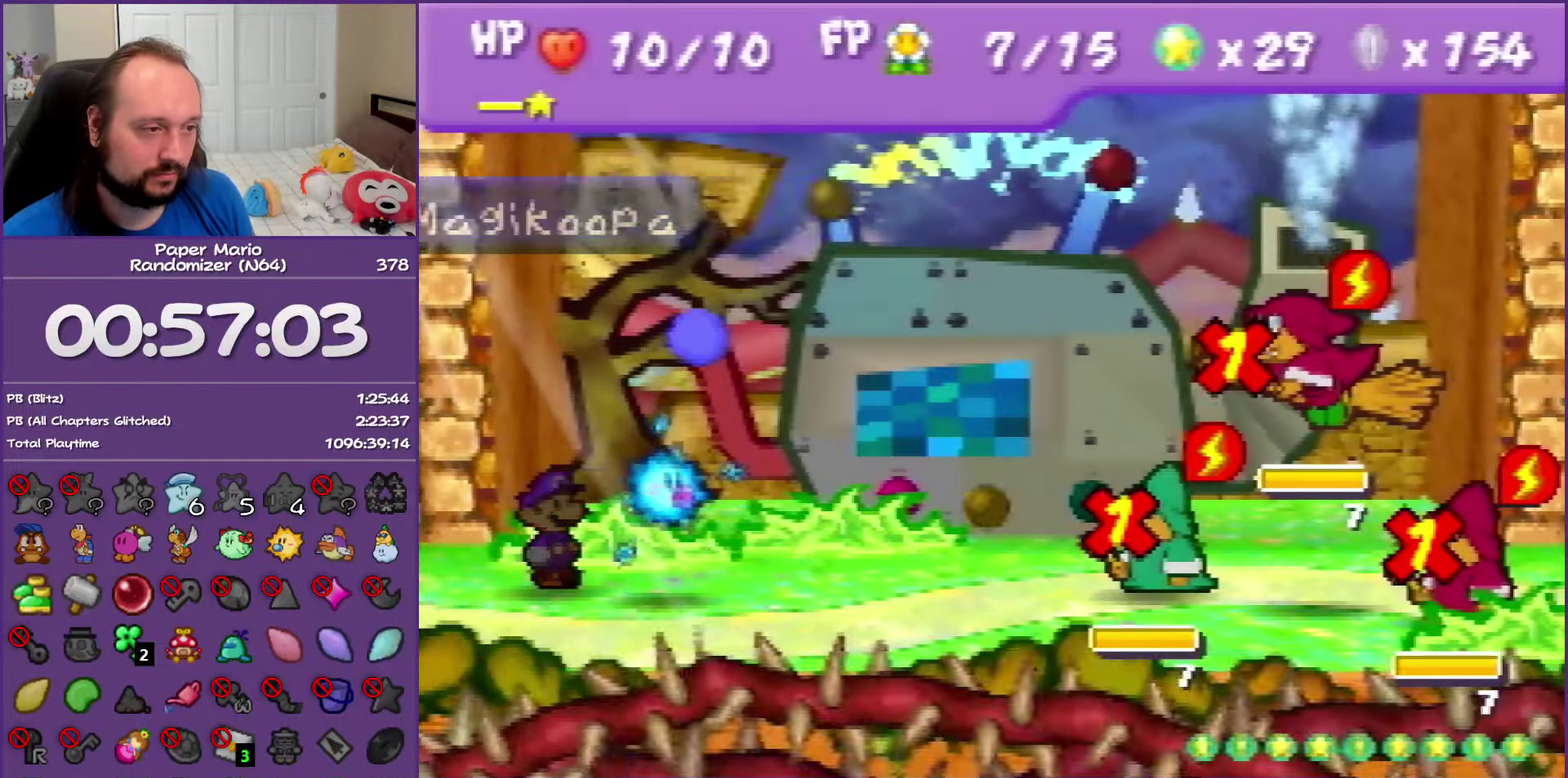
{"buttons": ["A"], "left_stick": "center", "events": []}
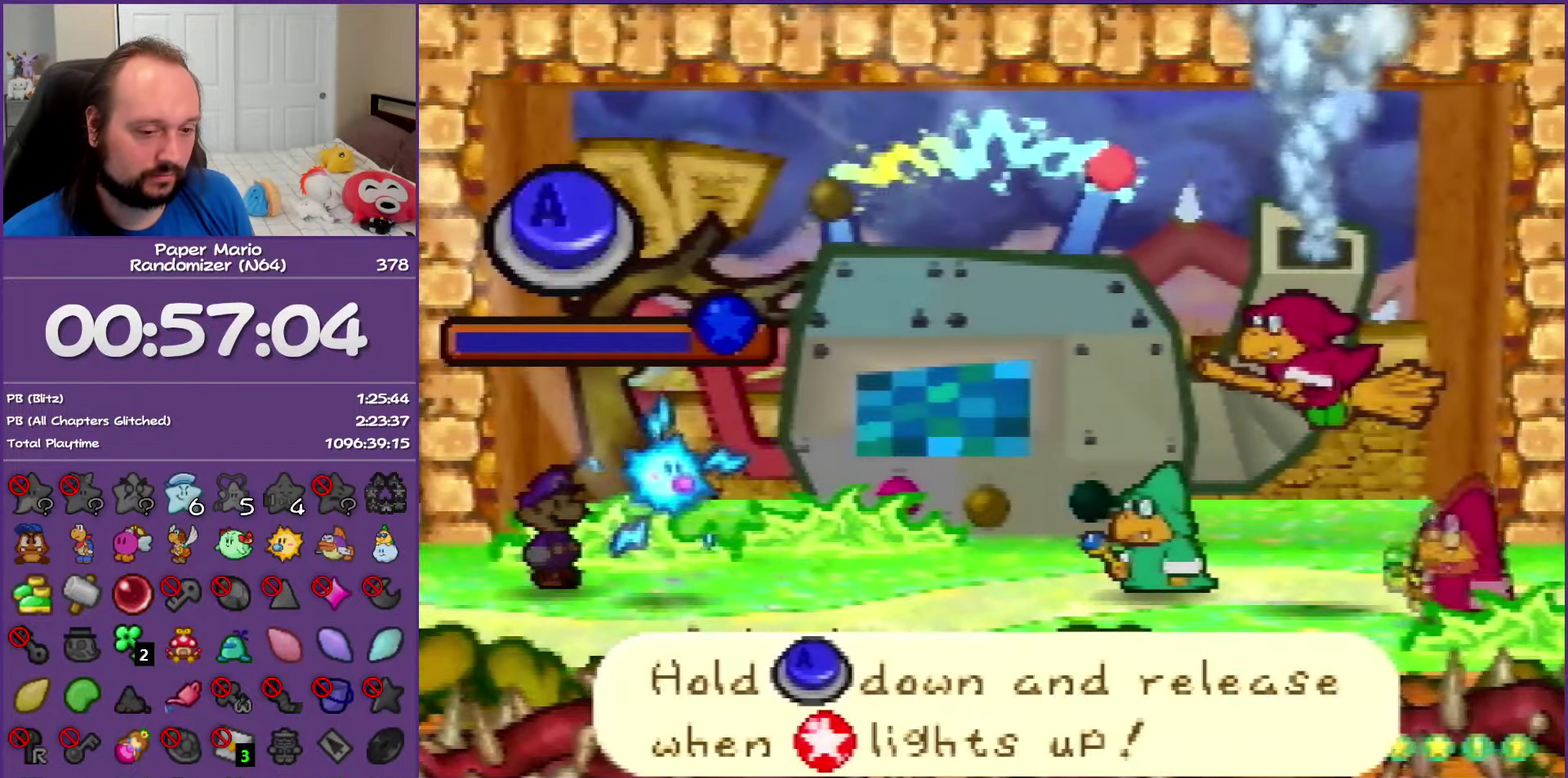
{"buttons": ["A"], "left_stick": "center", "events": []}
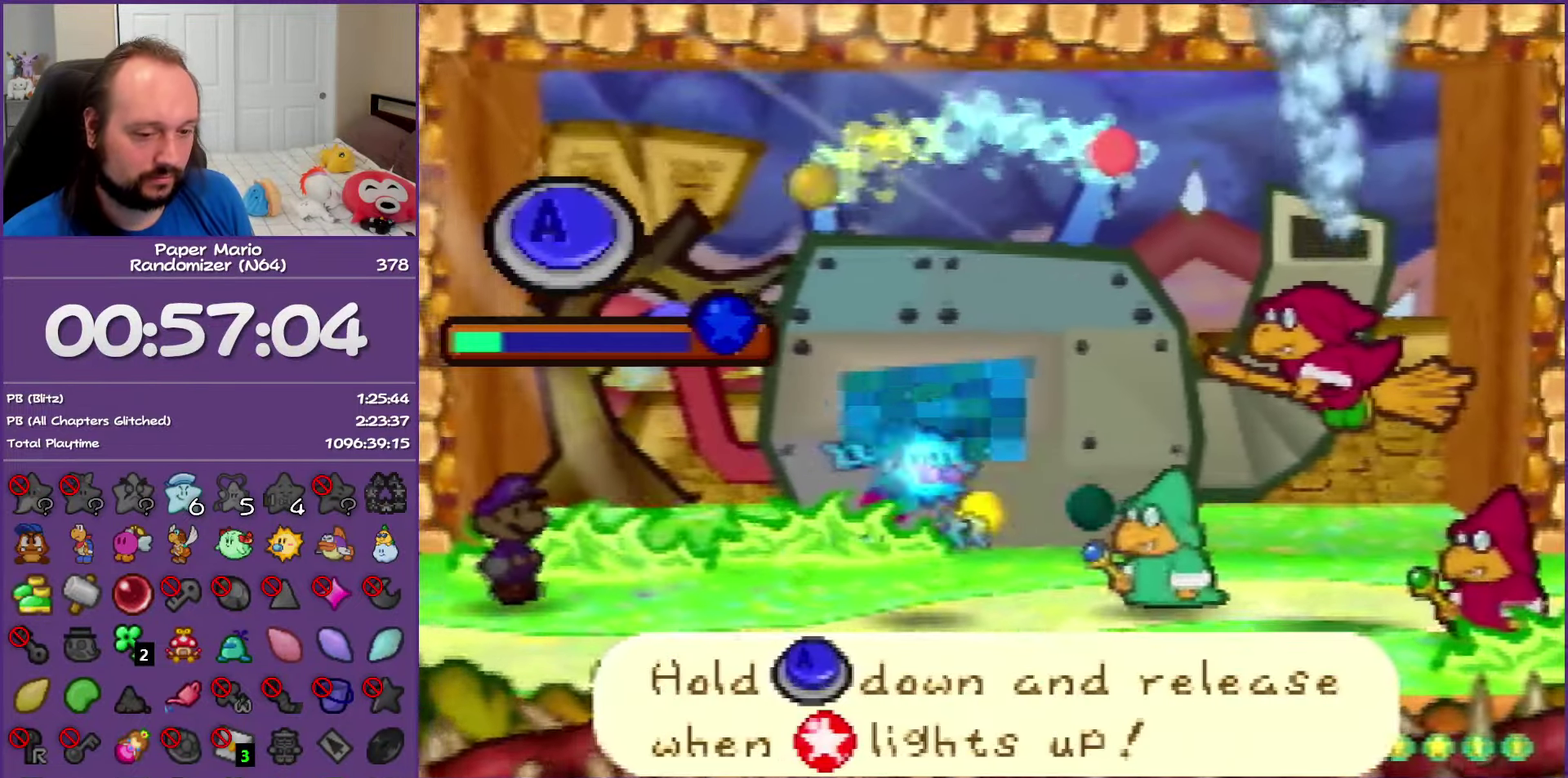
{"buttons": ["A"], "left_stick": "center", "events": []}
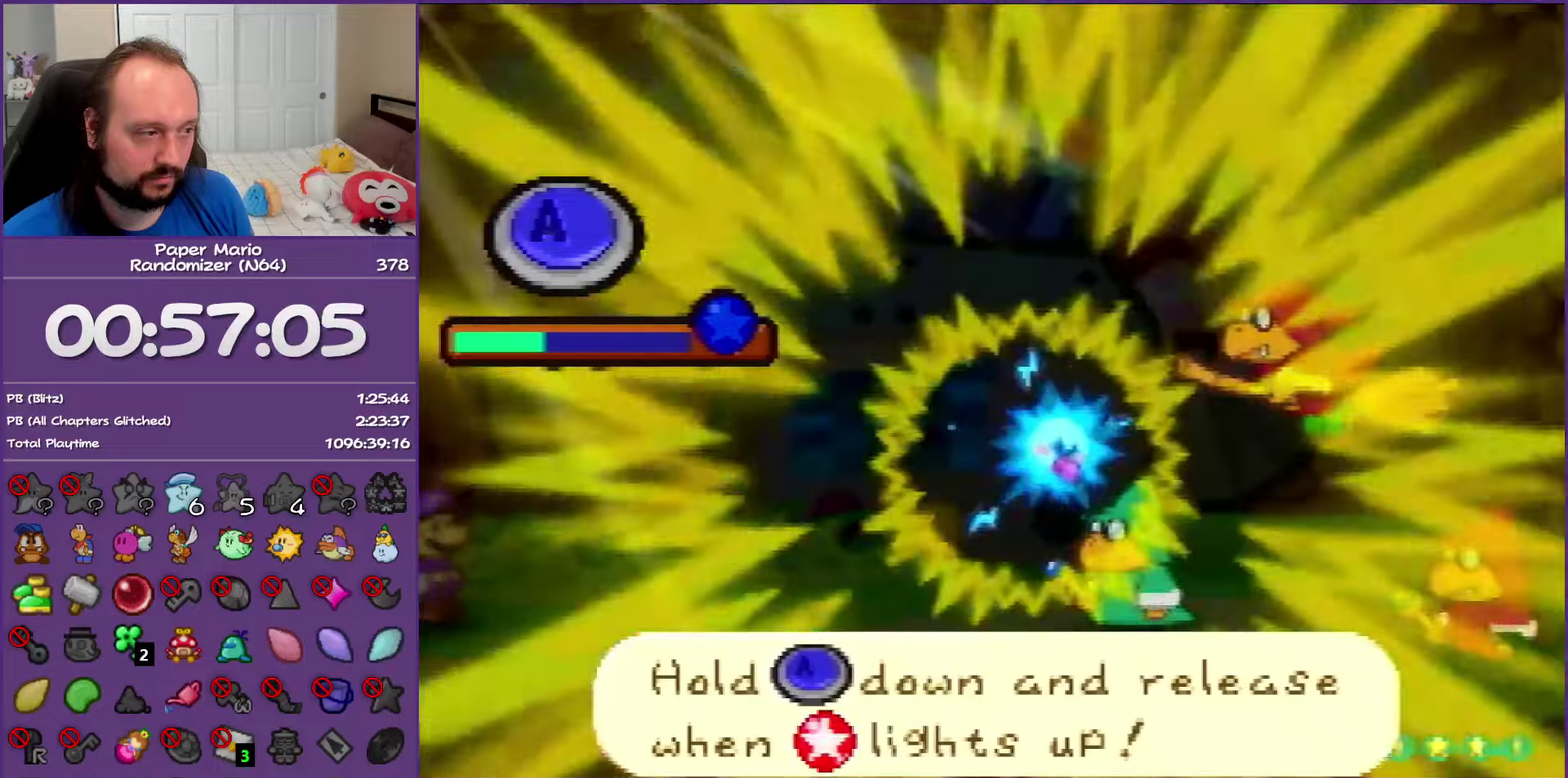
{"buttons": ["A"], "left_stick": "center", "events": []}
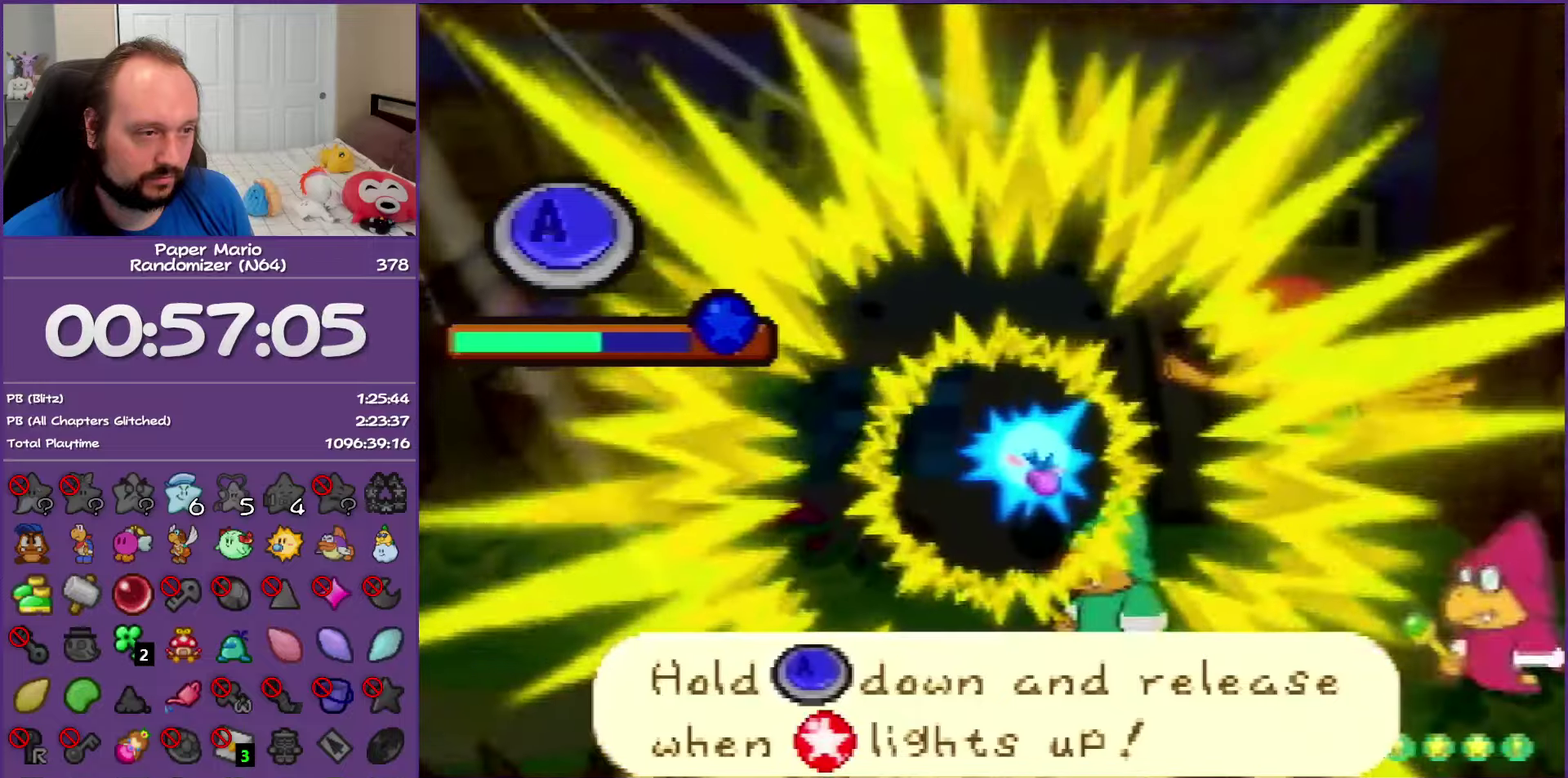
{"buttons": ["A"], "left_stick": "center", "events": []}
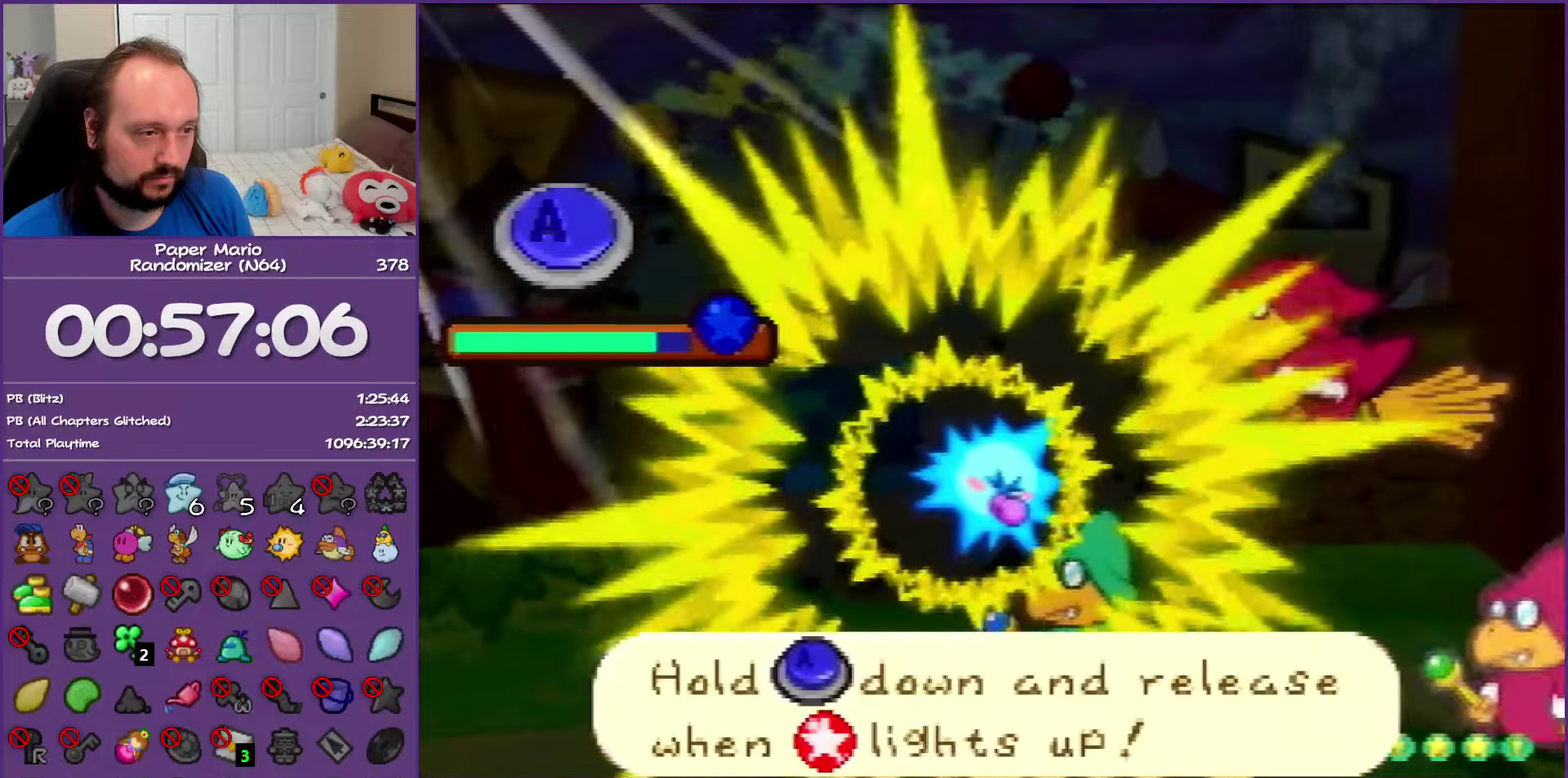
{"buttons": [], "left_stick": "center", "events": [[283, "A", "up"]]}